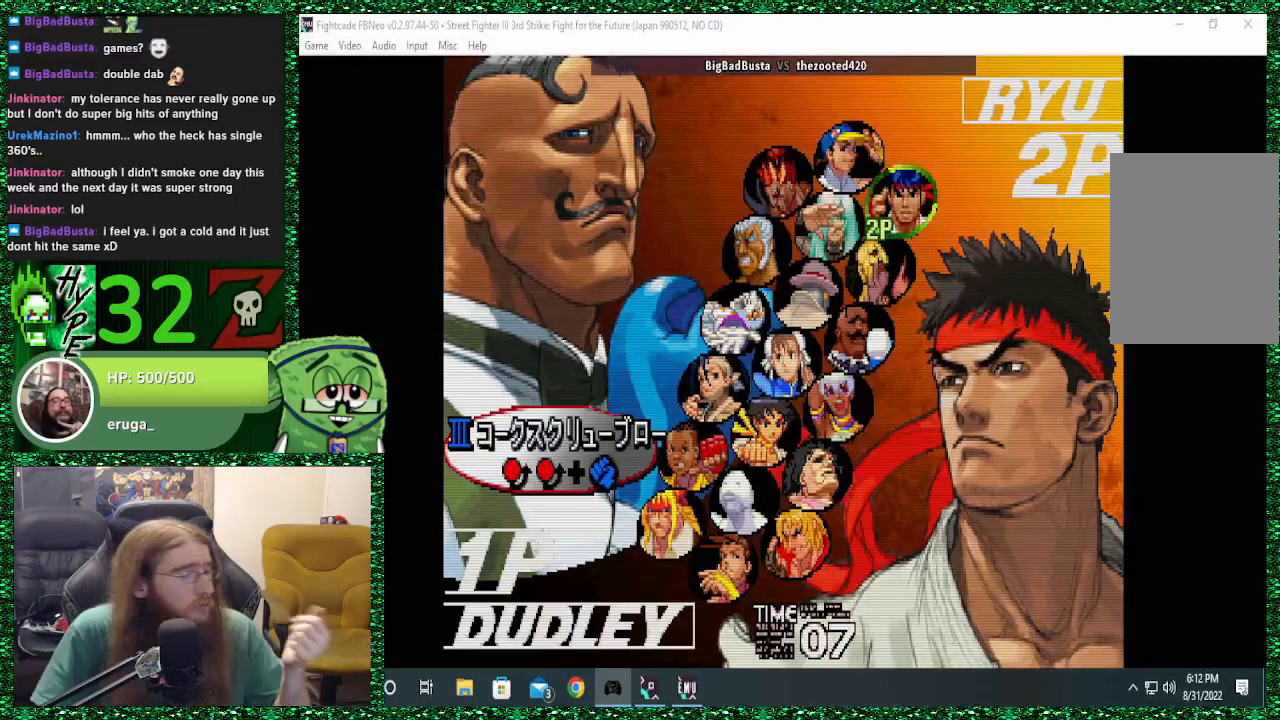
Gameplay with a controller (arcade stick); each line is a JSON object with the inputs held at the frame after it. "events" lists button and stick changes between this image and that frame as [ms after this image, input, new state], when the widget could be followed in between. Not read: L3 R3.
{"buttons": [], "left_stick": "center", "events": [[133, "left_stick", "down"], [267, "left_stick", "center"]]}
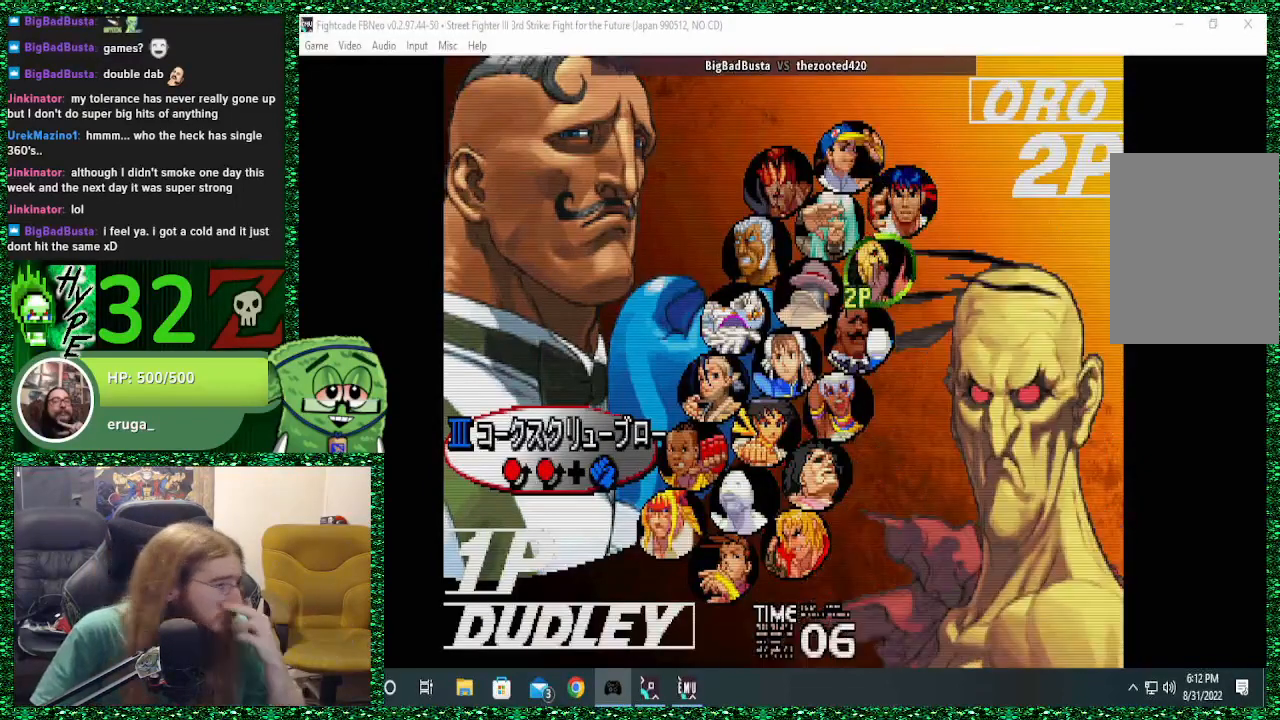
{"buttons": [], "left_stick": "center", "events": []}
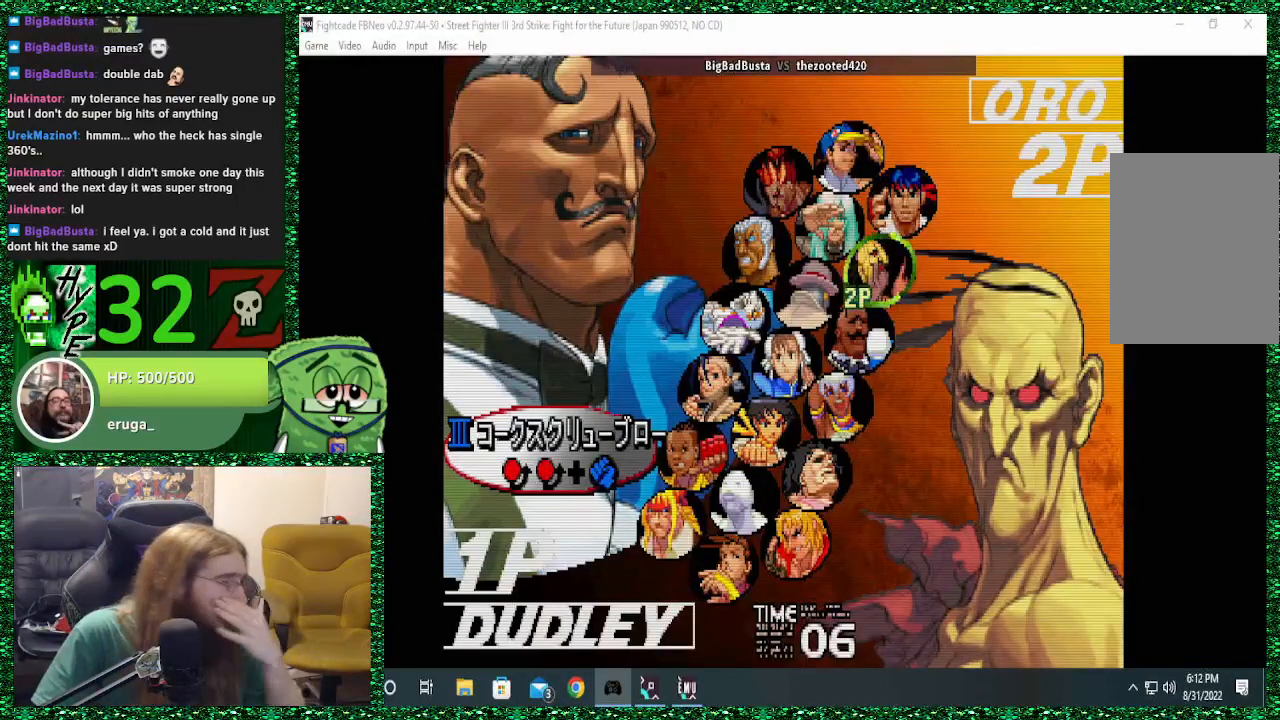
{"buttons": [], "left_stick": "center", "events": []}
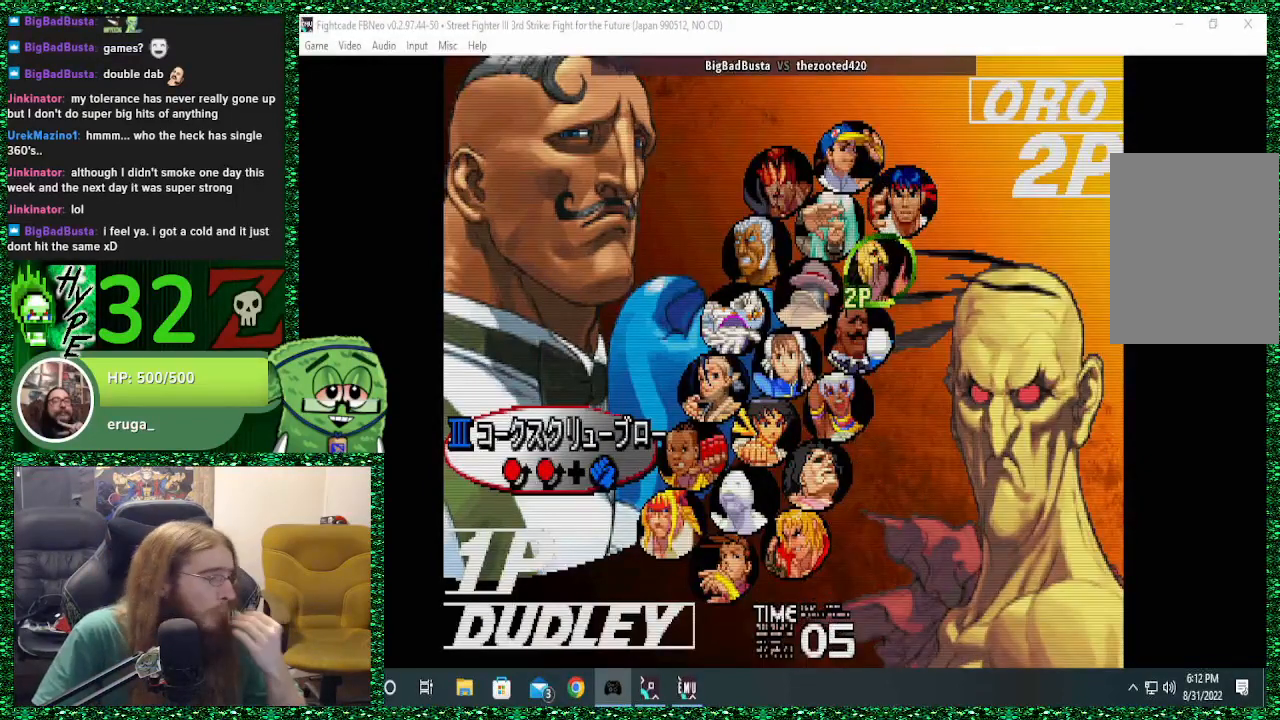
{"buttons": [], "left_stick": "center", "events": []}
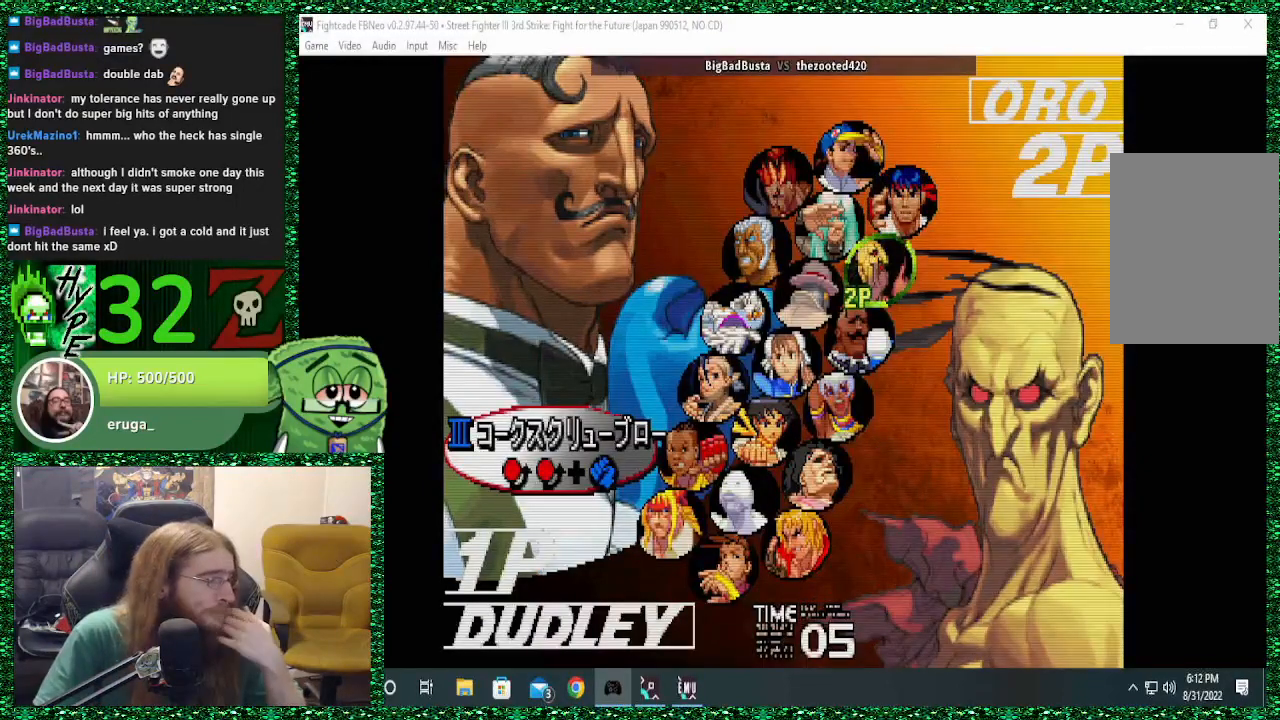
{"buttons": [], "left_stick": "center", "events": []}
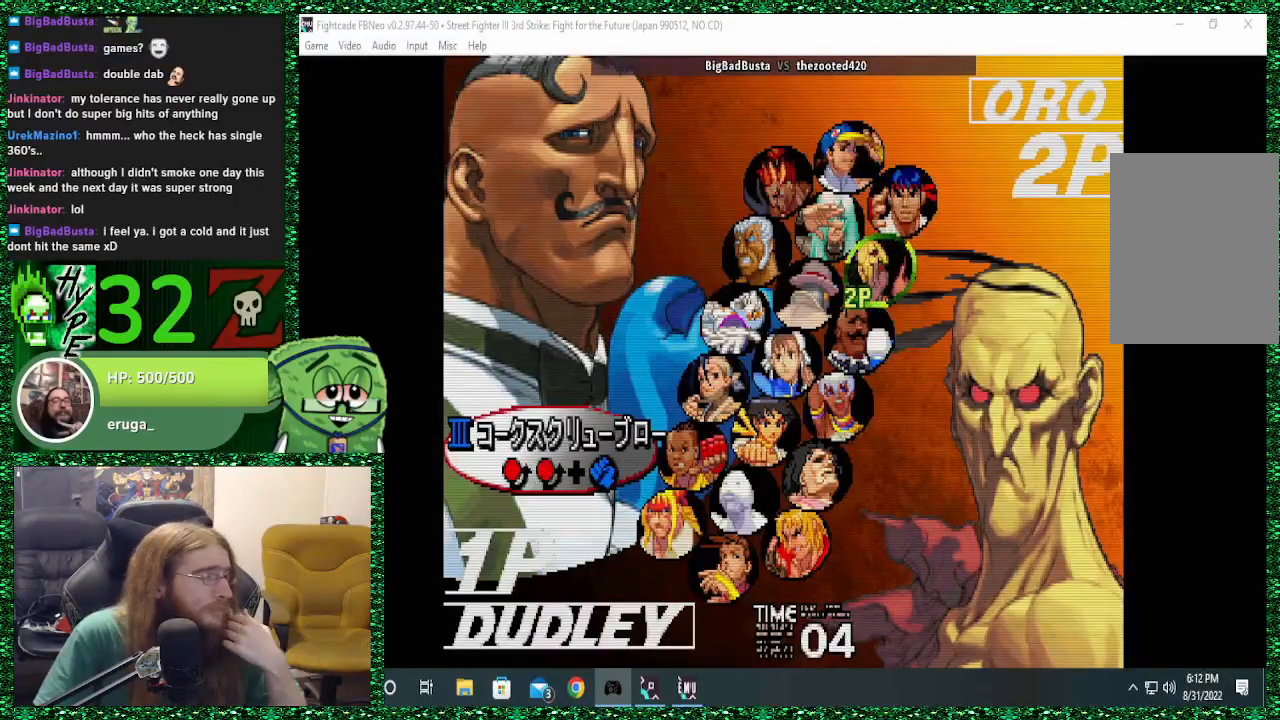
{"buttons": [], "left_stick": "center", "events": []}
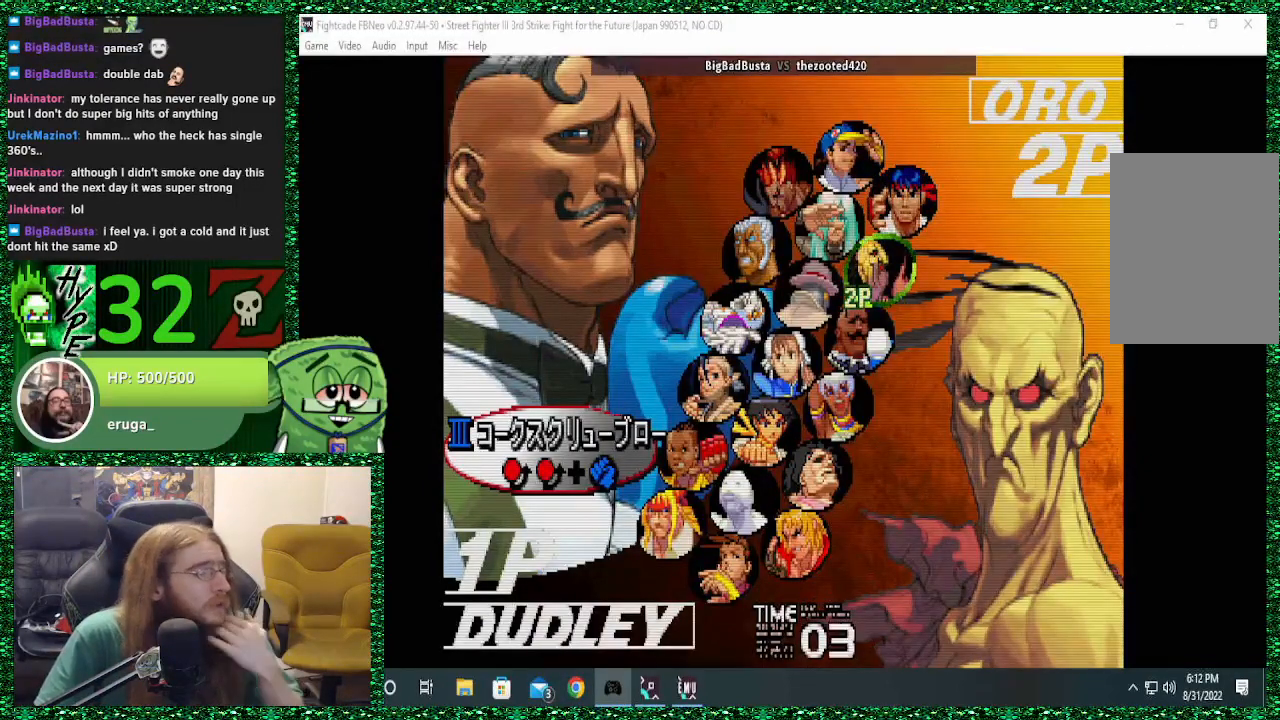
{"buttons": [], "left_stick": "center", "events": []}
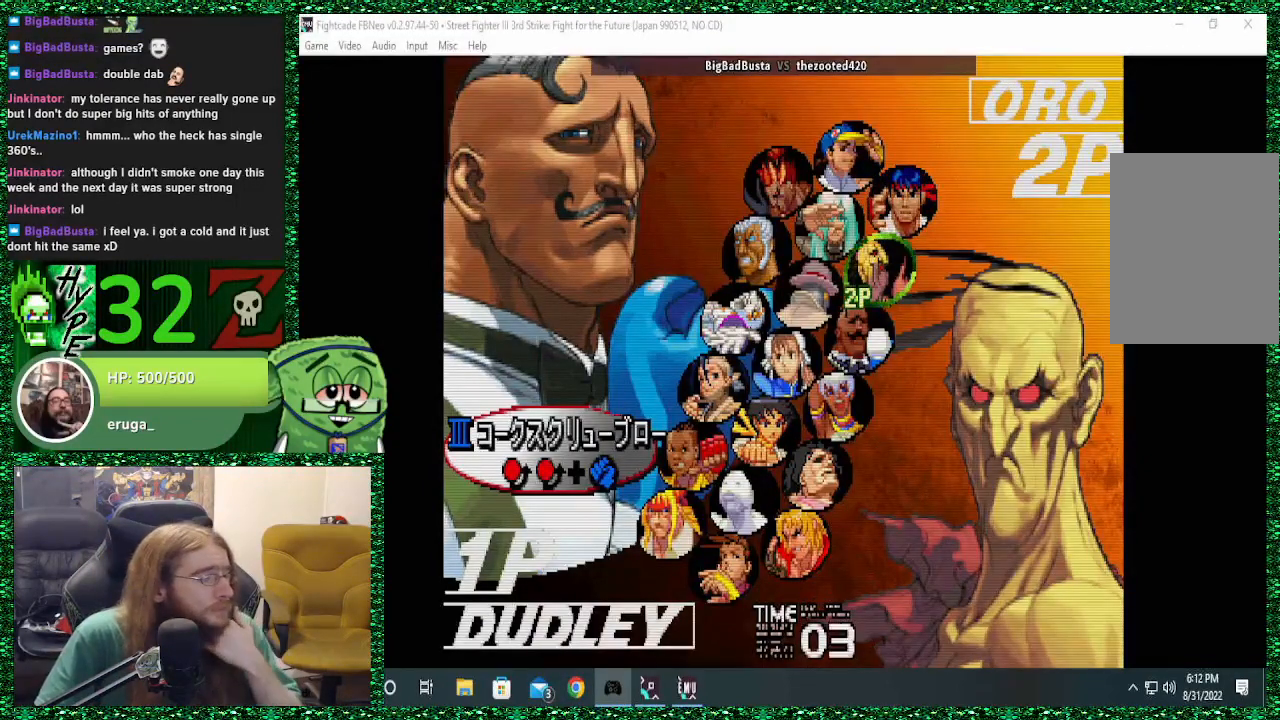
{"buttons": [], "left_stick": "center", "events": []}
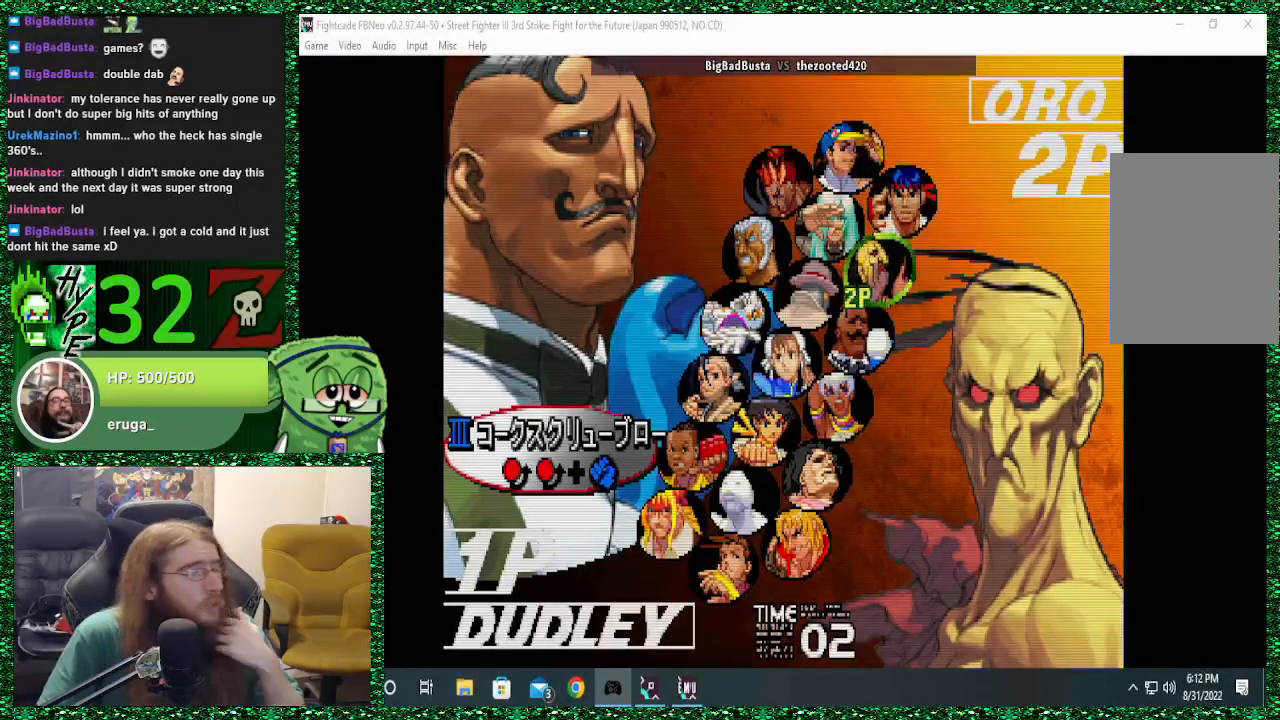
{"buttons": [], "left_stick": "center", "events": [[133, "left_stick", "left"], [233, "left_stick", "center"], [367, "left_stick", "left"], [467, "left_stick", "center"]]}
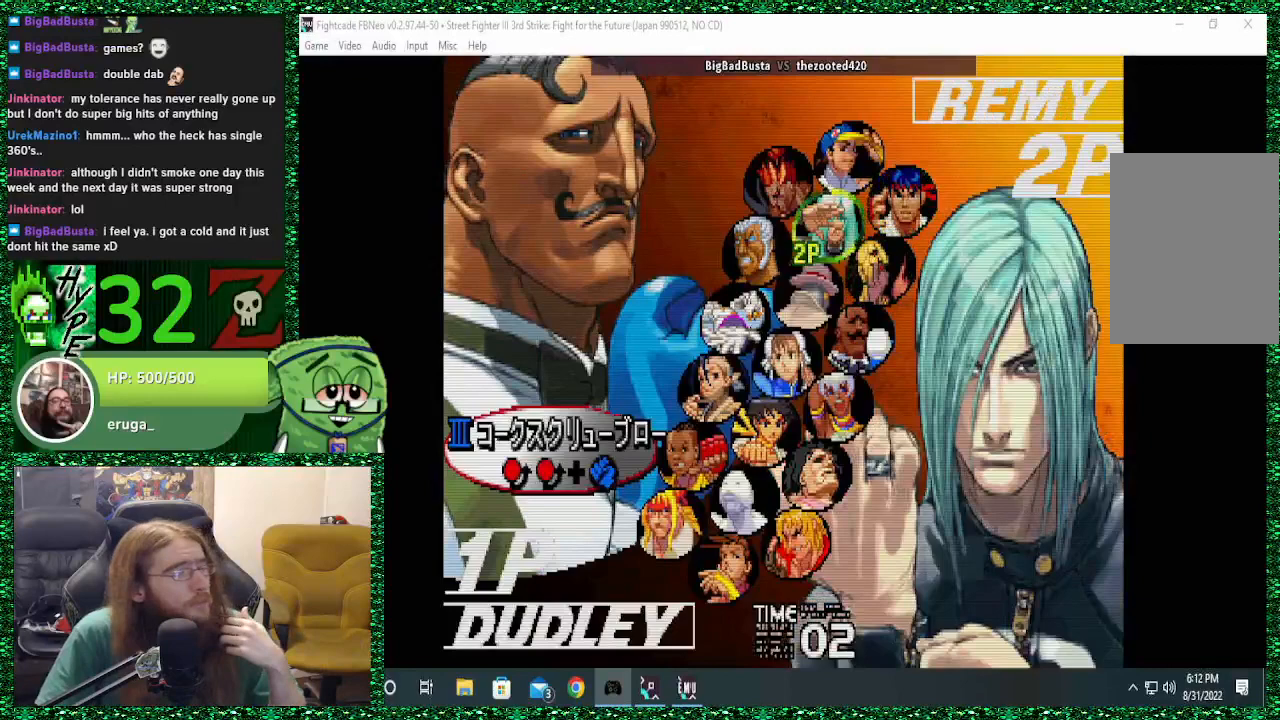
{"buttons": [], "left_stick": "up", "events": [[233, "left_stick", "left"], [333, "left_stick", "center"], [500, "left_stick", "up"]]}
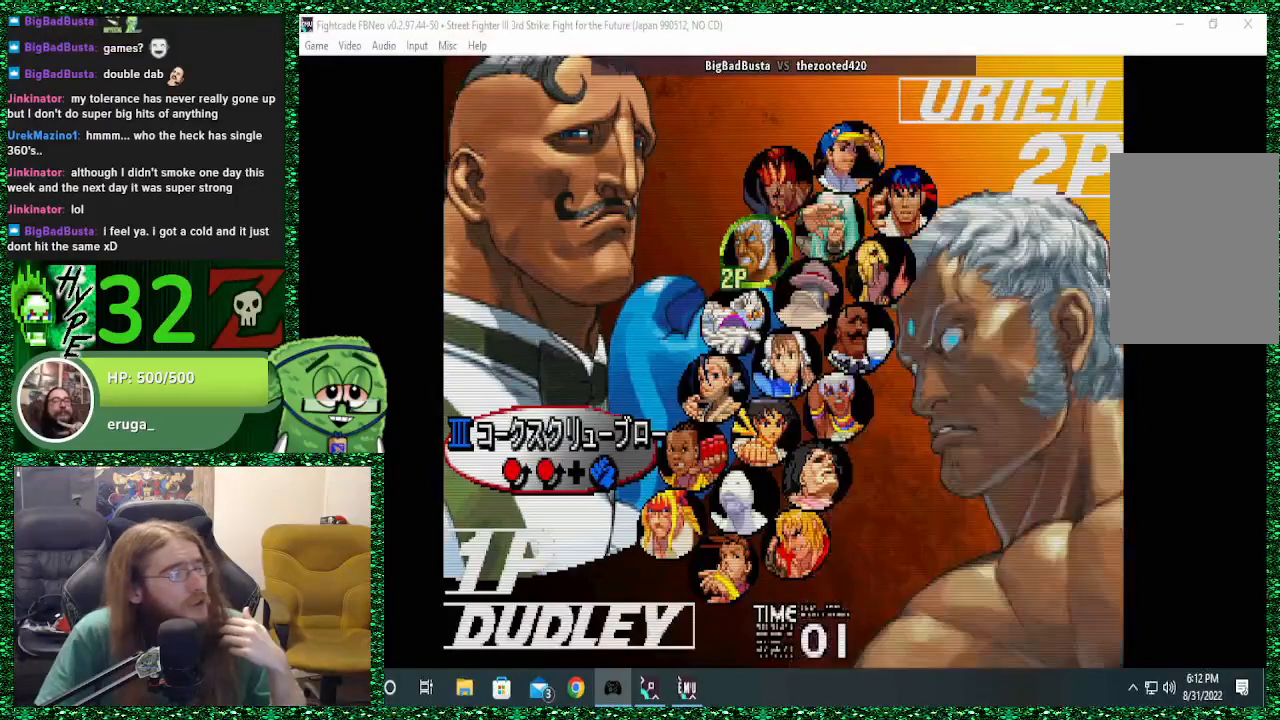
{"buttons": [], "left_stick": "center", "events": [[67, "left_stick", "center"], [200, "left_stick", "up"], [267, "left_stick", "center"], [333, "left_stick", "up"], [400, "left_stick", "center"]]}
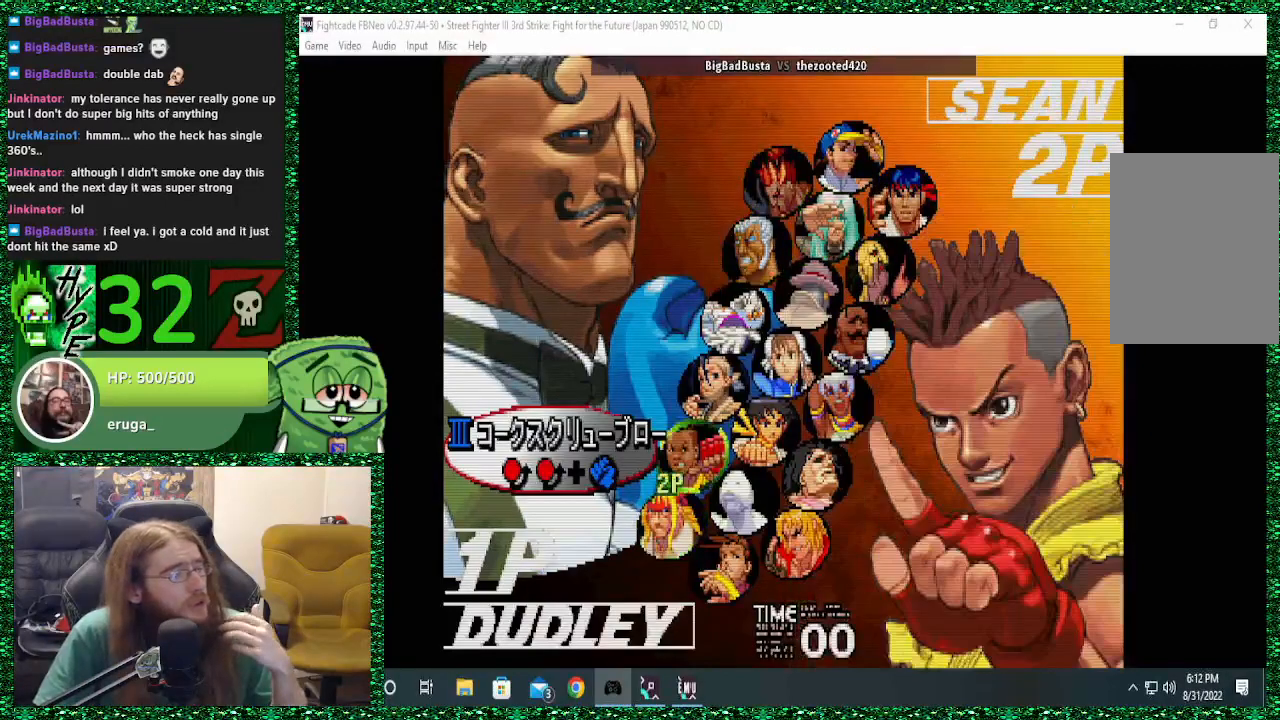
{"buttons": [], "left_stick": "center", "events": [[233, "left_stick", "down"], [333, "left_stick", "center"]]}
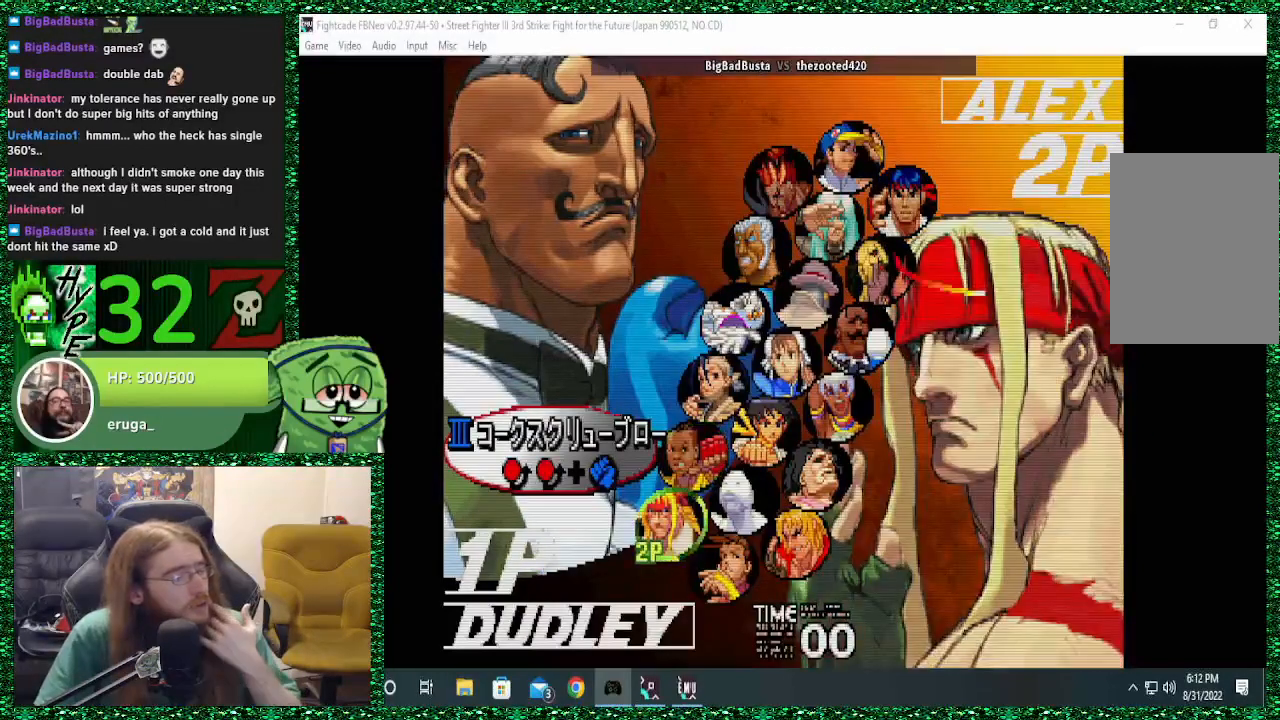
{"buttons": [], "left_stick": "center", "events": [[333, "CROSS", "down"], [433, "CROSS", "up"]]}
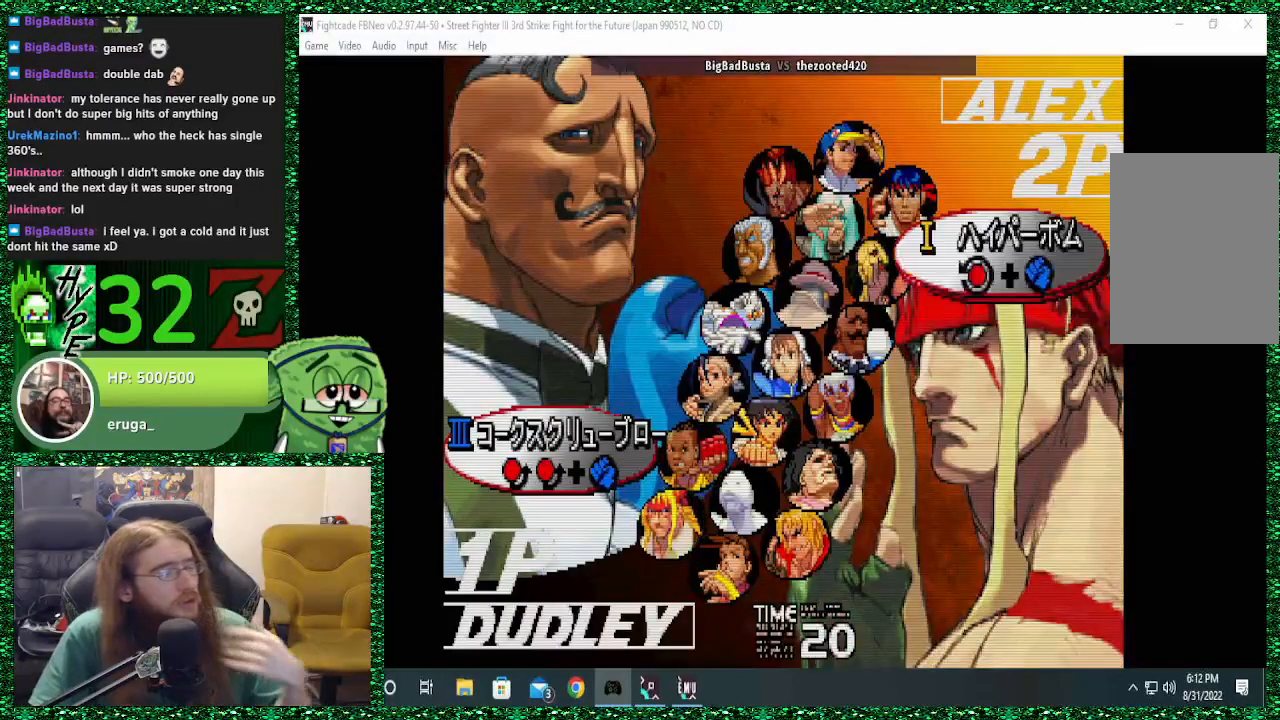
{"buttons": [], "left_stick": "center", "events": []}
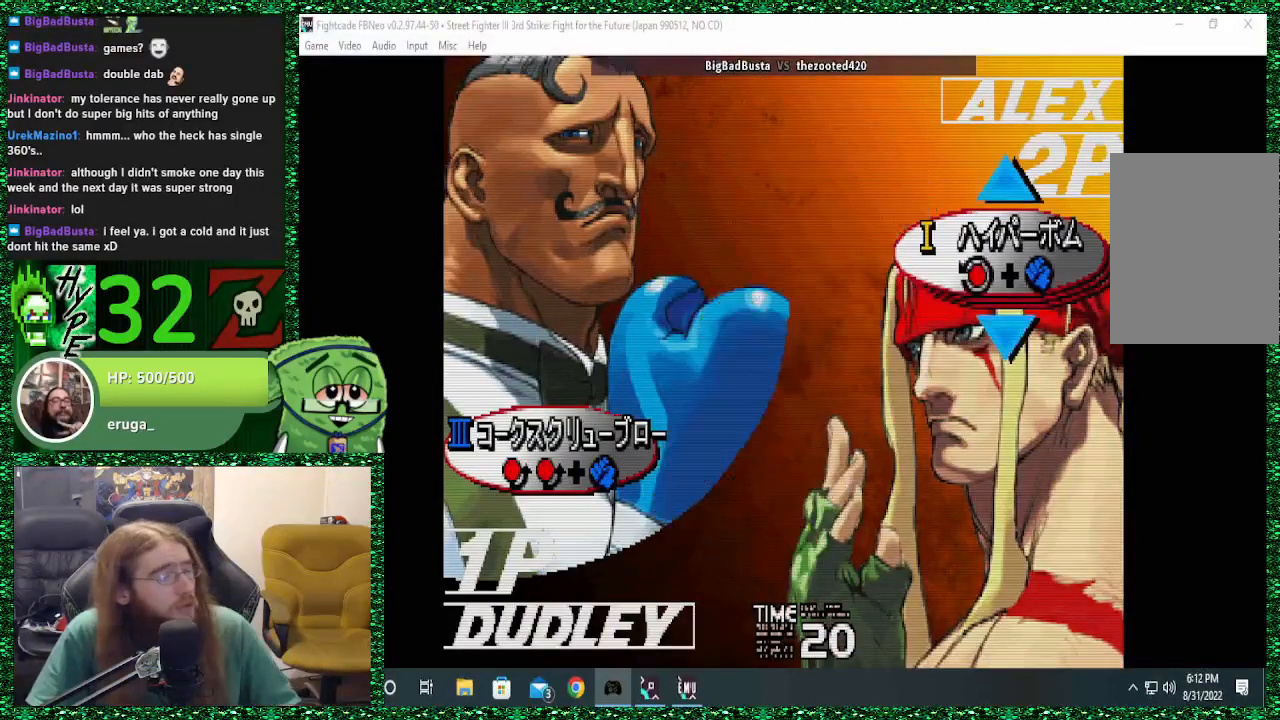
{"buttons": [], "left_stick": "center", "events": []}
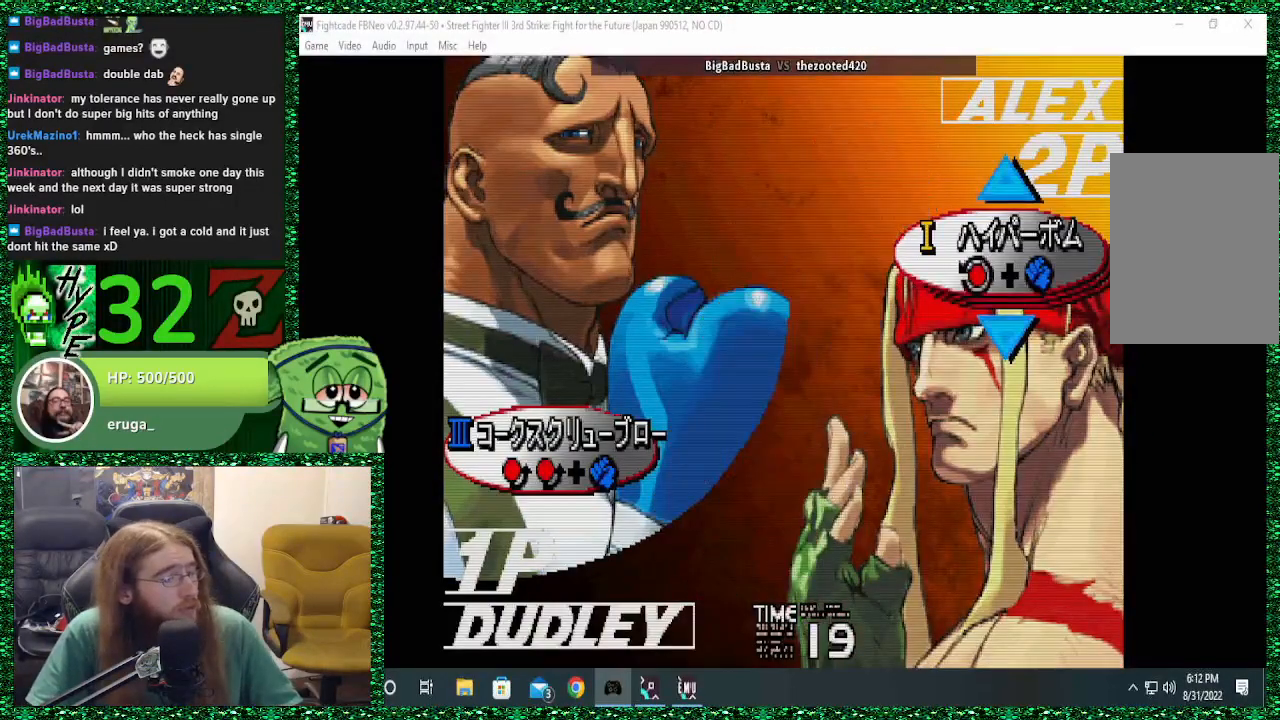
{"buttons": [], "left_stick": "center", "events": [[333, "left_stick", "down"], [433, "left_stick", "center"]]}
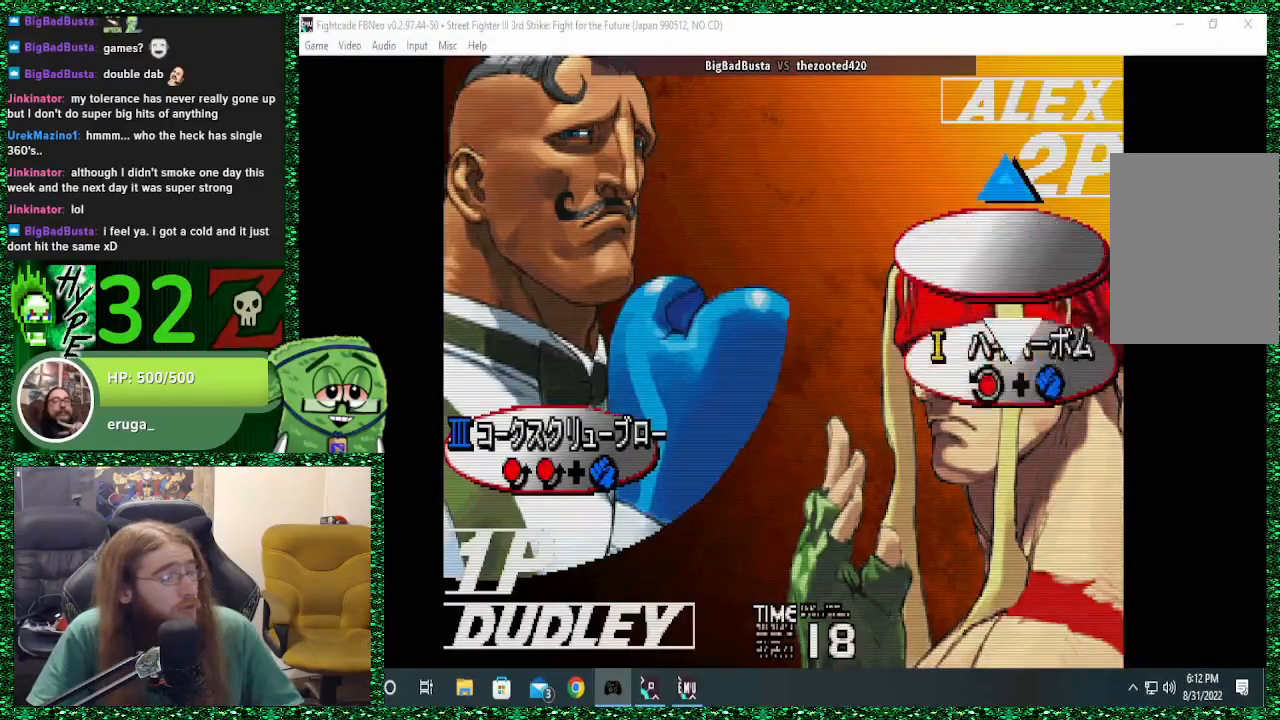
{"buttons": [], "left_stick": "center", "events": []}
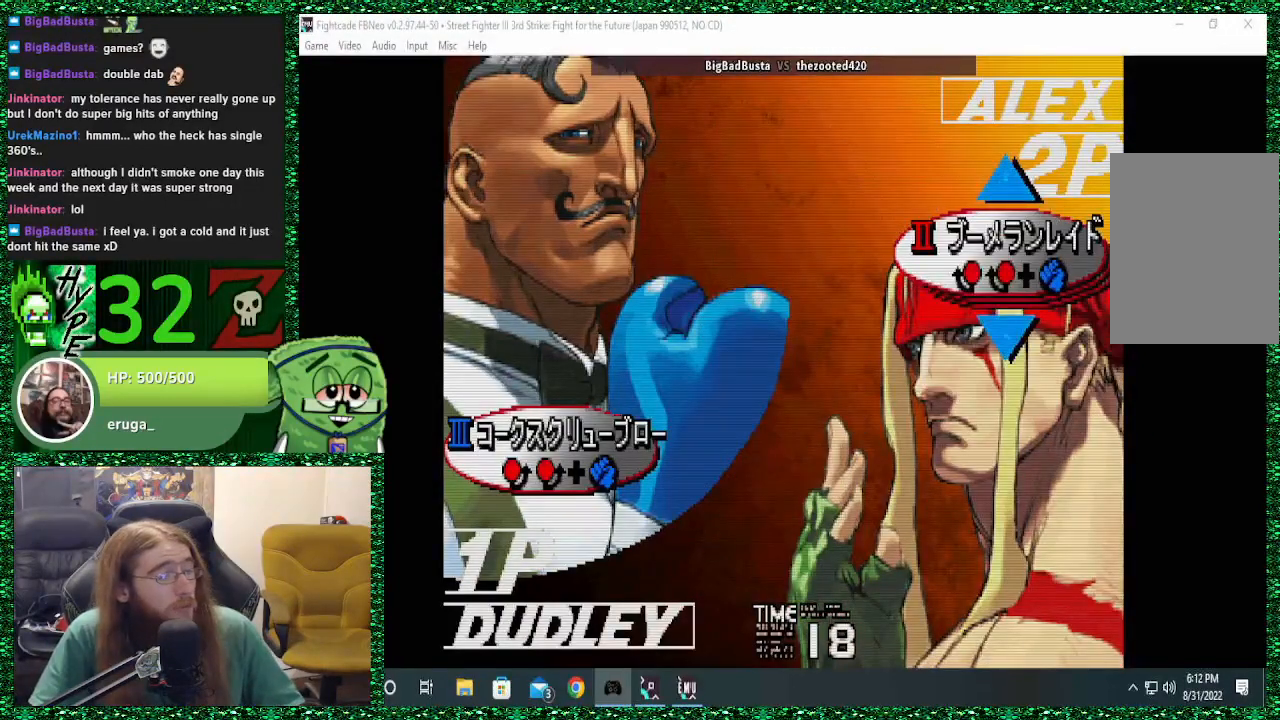
{"buttons": [], "left_stick": "center", "events": [[267, "CROSS", "down"], [433, "CROSS", "up"]]}